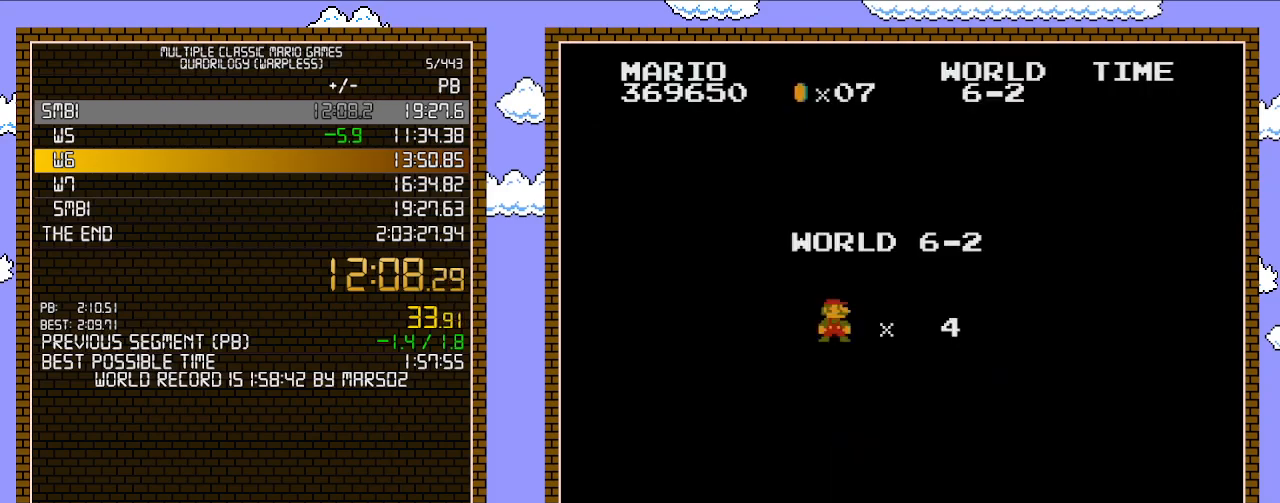
Gameplay with a controller (Nintendo layout); each line is a JSON object with the inputs held at the frame after it. "events" lists button and stick changes between this image and that frame as [ms after this image, input, new state], when the widget could be followed in between. Not read: L3 R3.
{"buttons": ["B", "DPAD_RIGHT"], "events": [[250, "B", "down"], [283, "DPAD_RIGHT", "down"]]}
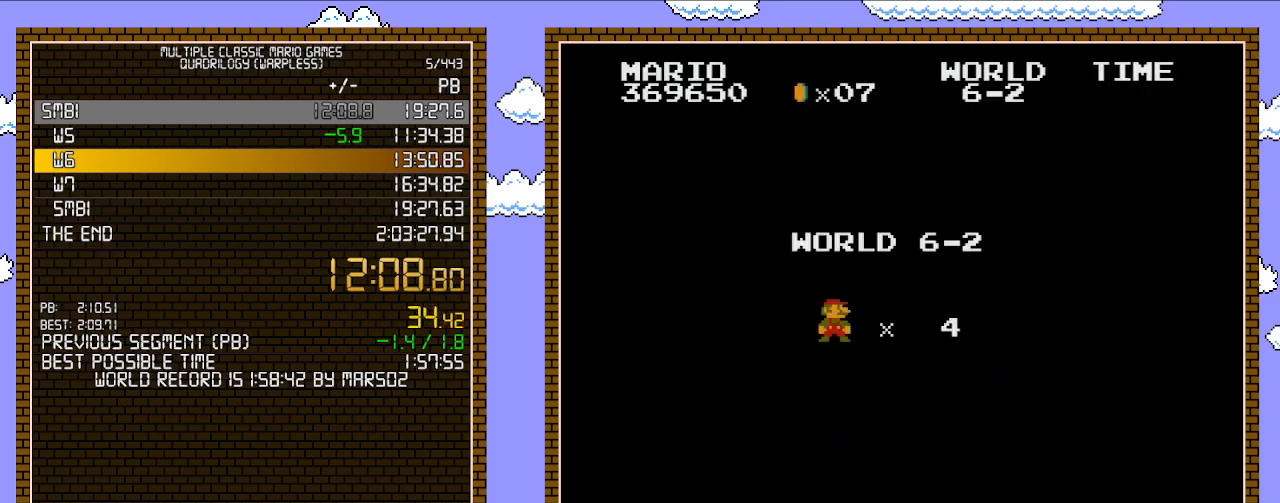
{"buttons": ["B", "DPAD_RIGHT"], "events": []}
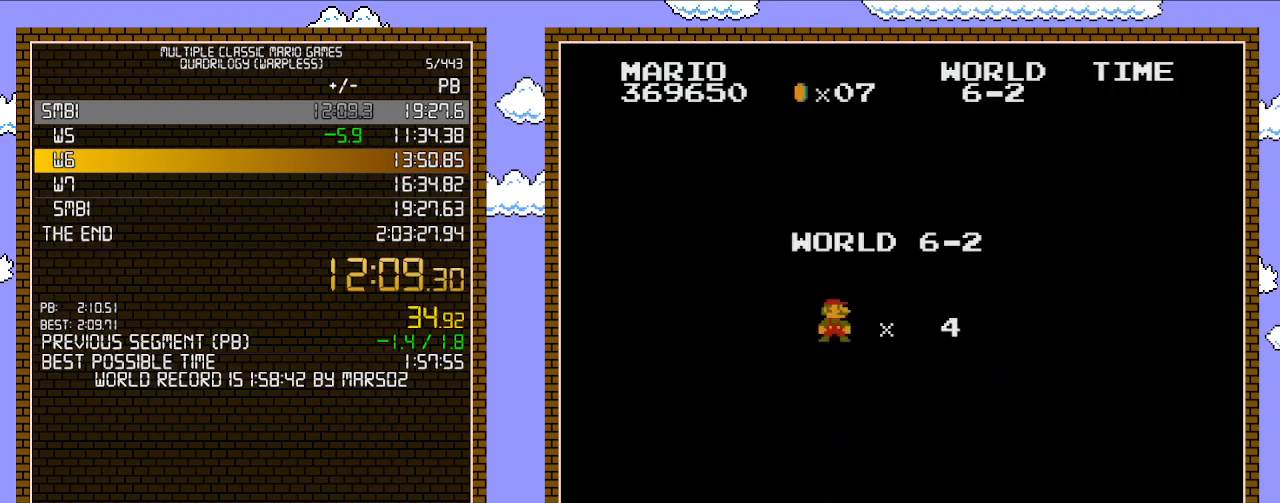
{"buttons": ["B", "DPAD_RIGHT"], "events": []}
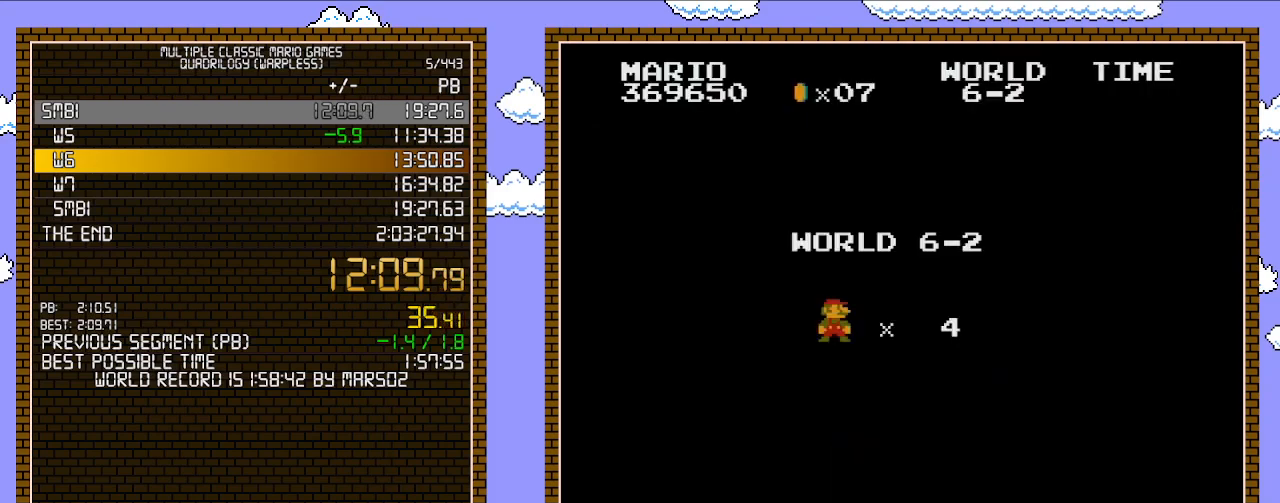
{"buttons": ["B", "DPAD_RIGHT"], "events": []}
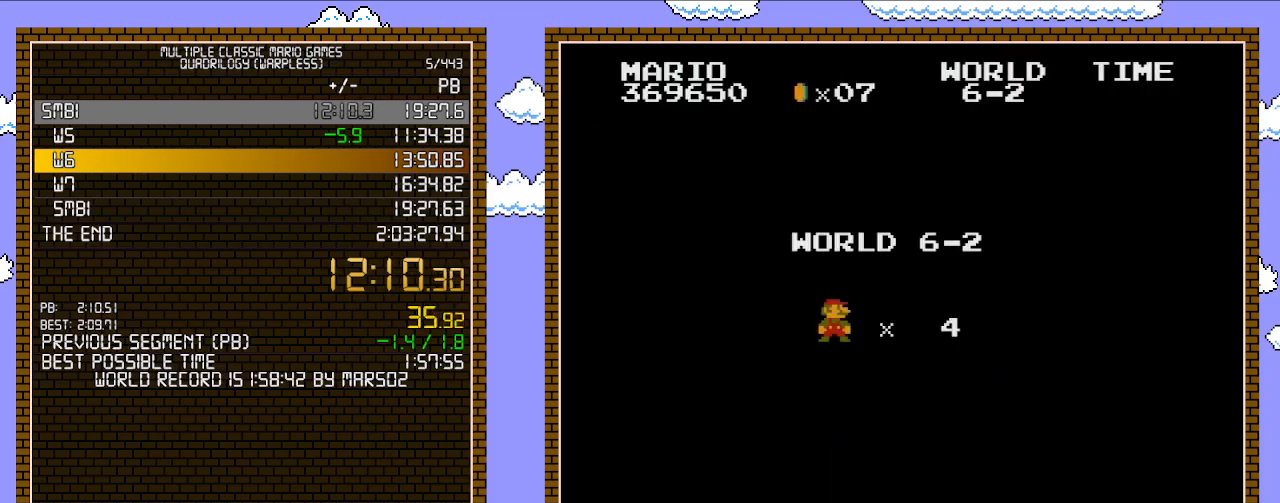
{"buttons": ["B", "DPAD_RIGHT"], "events": []}
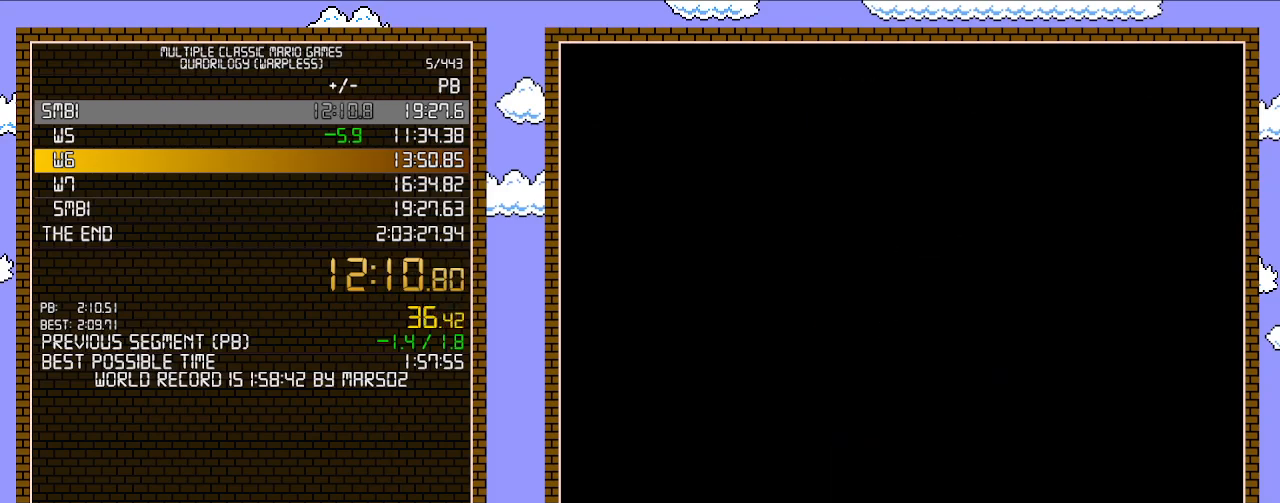
{"buttons": ["B", "DPAD_RIGHT"], "events": []}
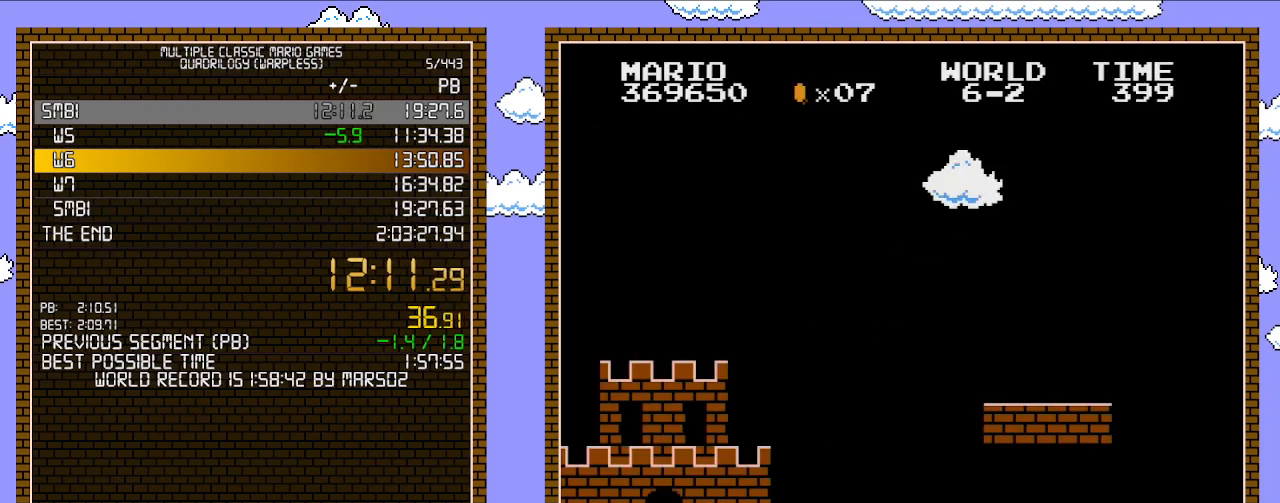
{"buttons": ["B", "DPAD_RIGHT"], "events": []}
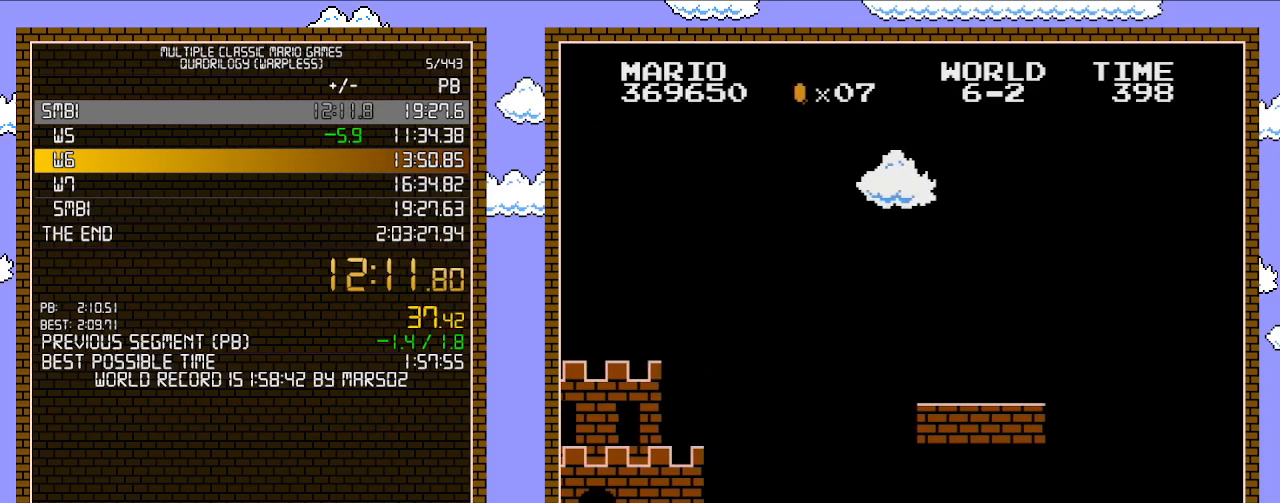
{"buttons": ["B", "DPAD_RIGHT"], "events": []}
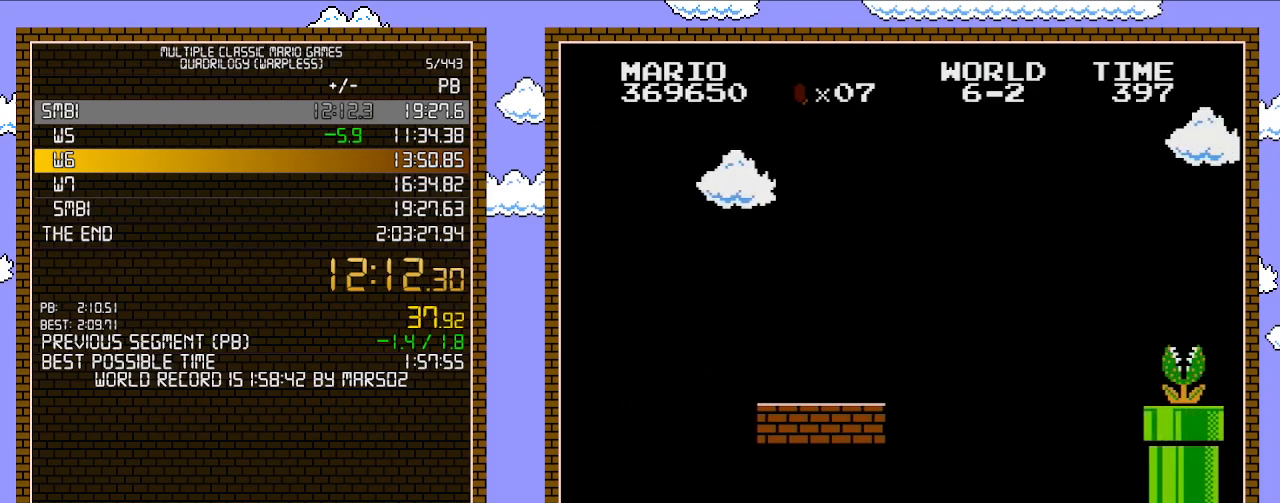
{"buttons": ["A", "B", "DPAD_RIGHT"], "events": [[500, "A", "down"]]}
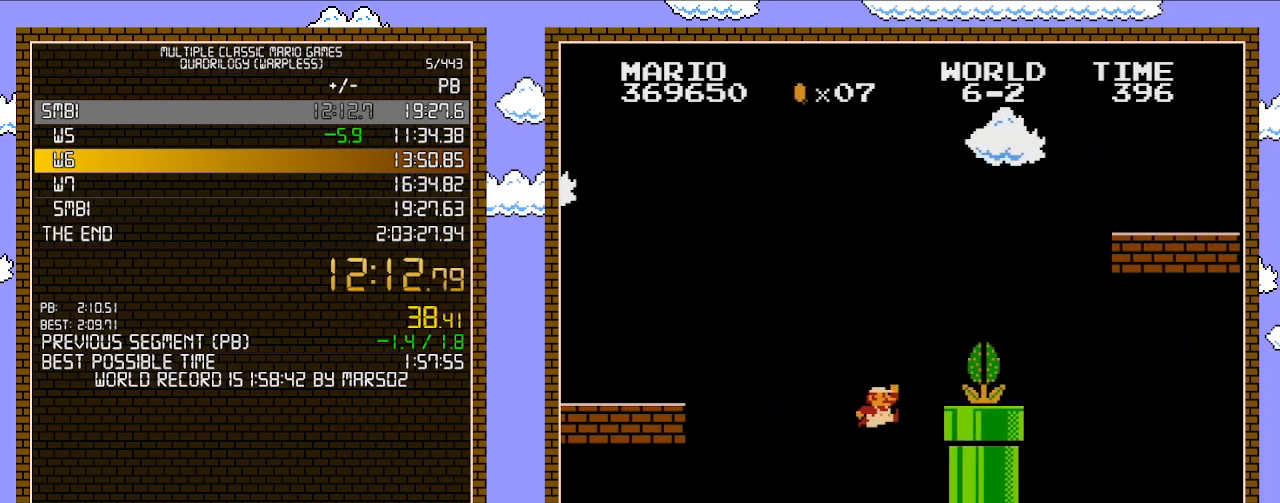
{"buttons": ["A", "B", "DPAD_RIGHT"], "events": [[33, "B", "up"], [283, "A", "up"], [283, "B", "down"], [450, "A", "down"]]}
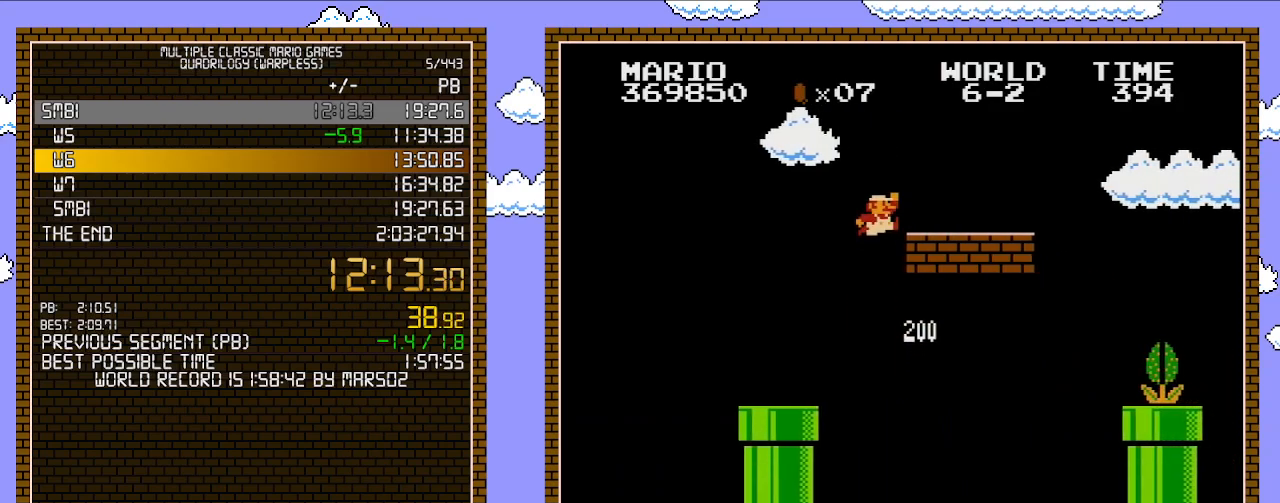
{"buttons": ["SELECT"], "events": [[417, "A", "up"], [500, "B", "up"], [500, "DPAD_RIGHT", "up"], [500, "SELECT", "down"]]}
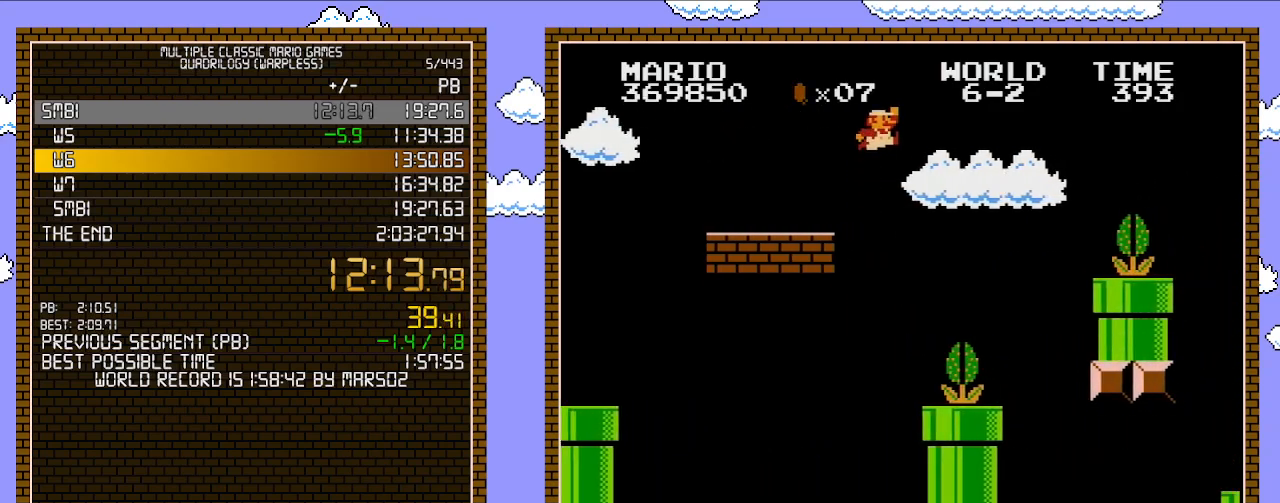
{"buttons": ["A", "B", "DPAD_RIGHT"], "events": [[33, "B", "down"], [33, "DPAD_RIGHT", "down"], [33, "SELECT", "up"], [133, "A", "down"]]}
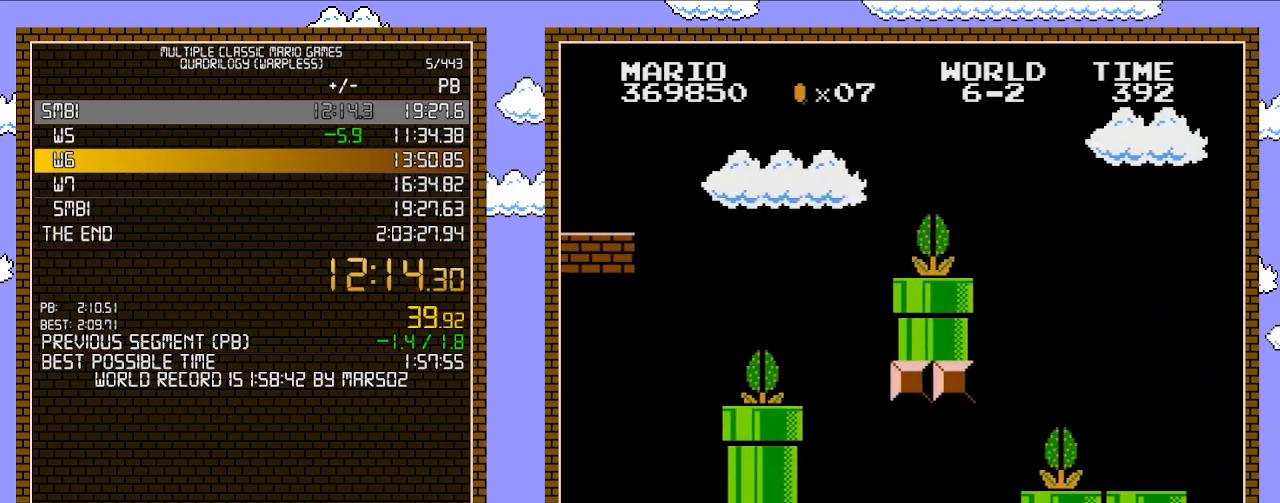
{"buttons": ["B", "DPAD_RIGHT"], "events": [[283, "A", "up"]]}
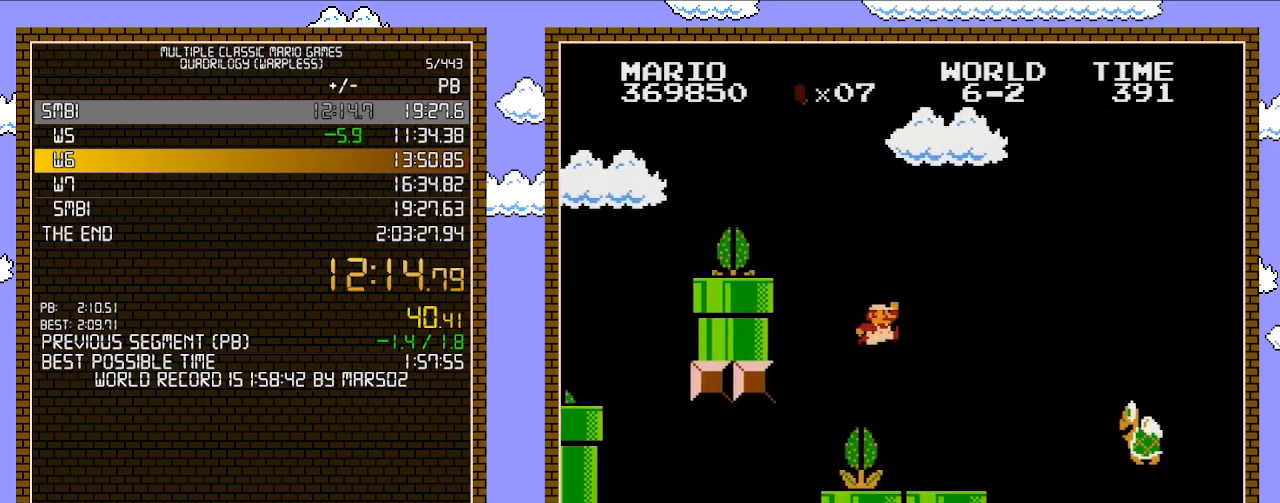
{"buttons": ["B", "DPAD_RIGHT"], "events": []}
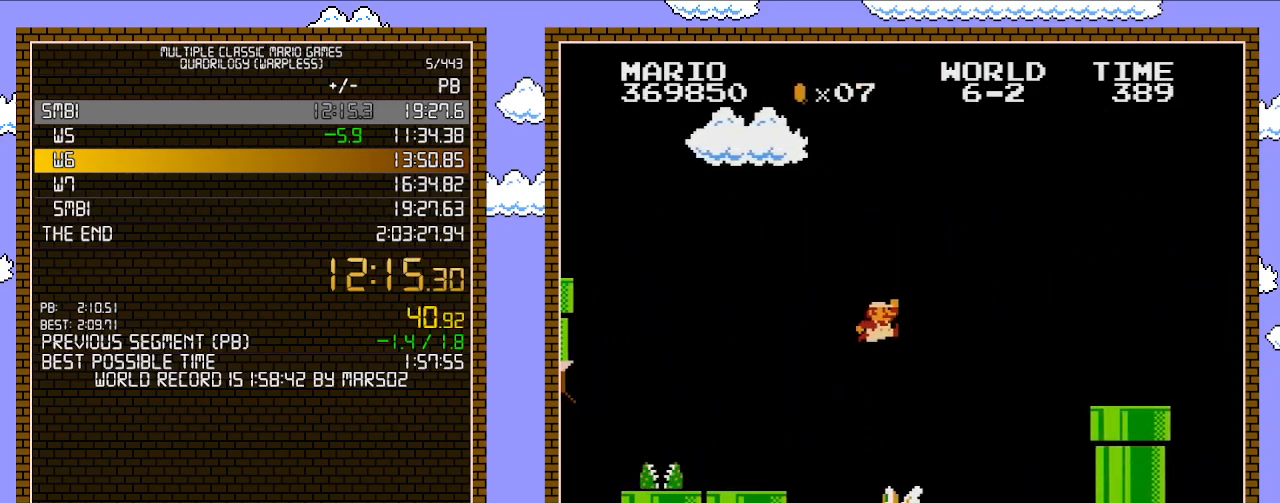
{"buttons": ["A", "B", "DPAD_RIGHT"], "events": [[33, "A", "down"]]}
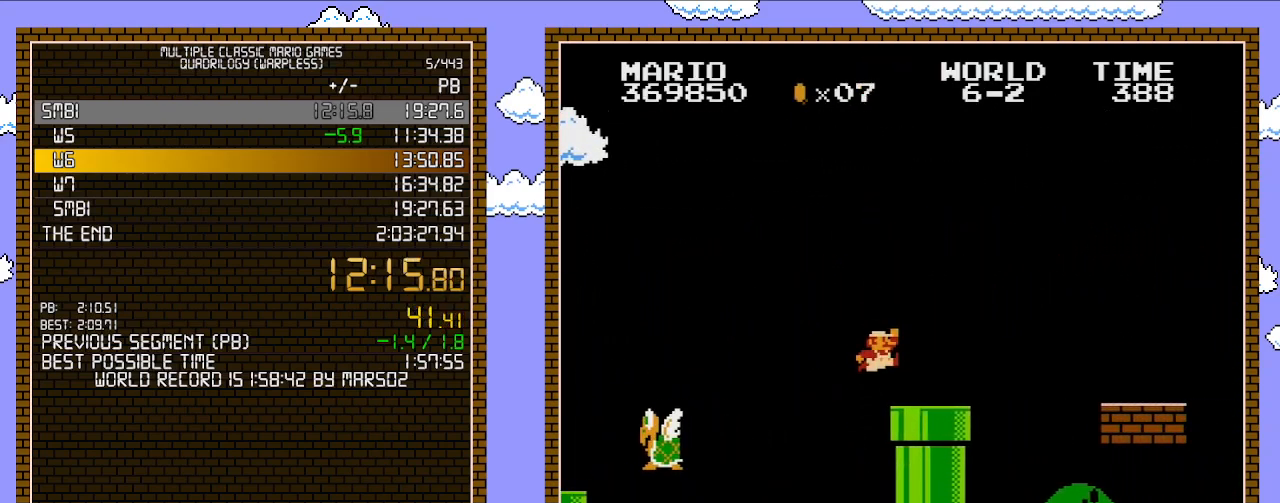
{"buttons": ["B", "DPAD_RIGHT"], "events": [[33, "A", "up"], [317, "A", "down"], [417, "A", "up"]]}
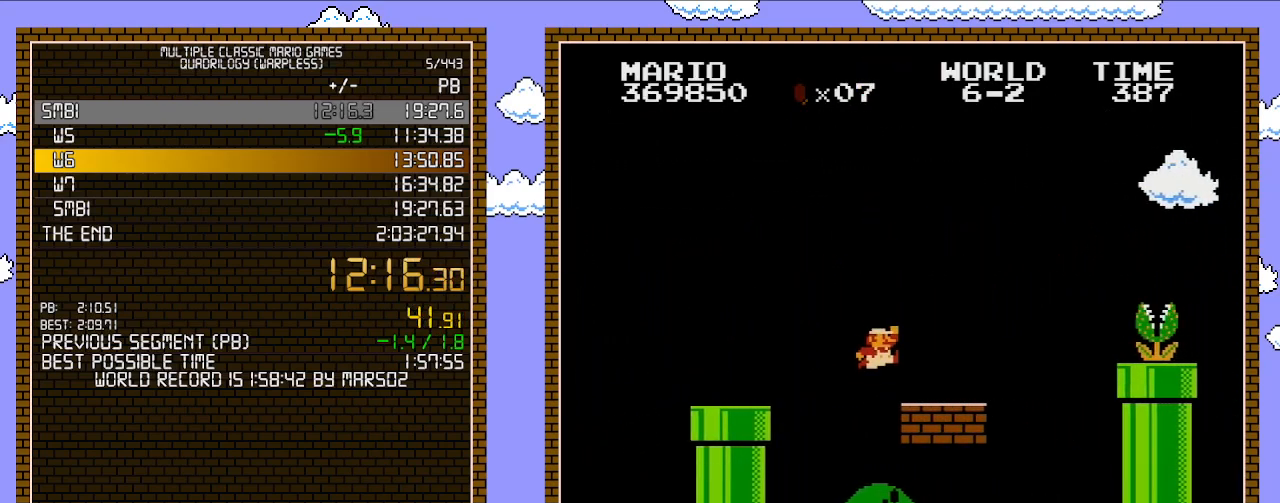
{"buttons": ["B", "DPAD_RIGHT"], "events": [[350, "A", "down"], [383, "B", "up"], [500, "A", "up"], [500, "B", "down"]]}
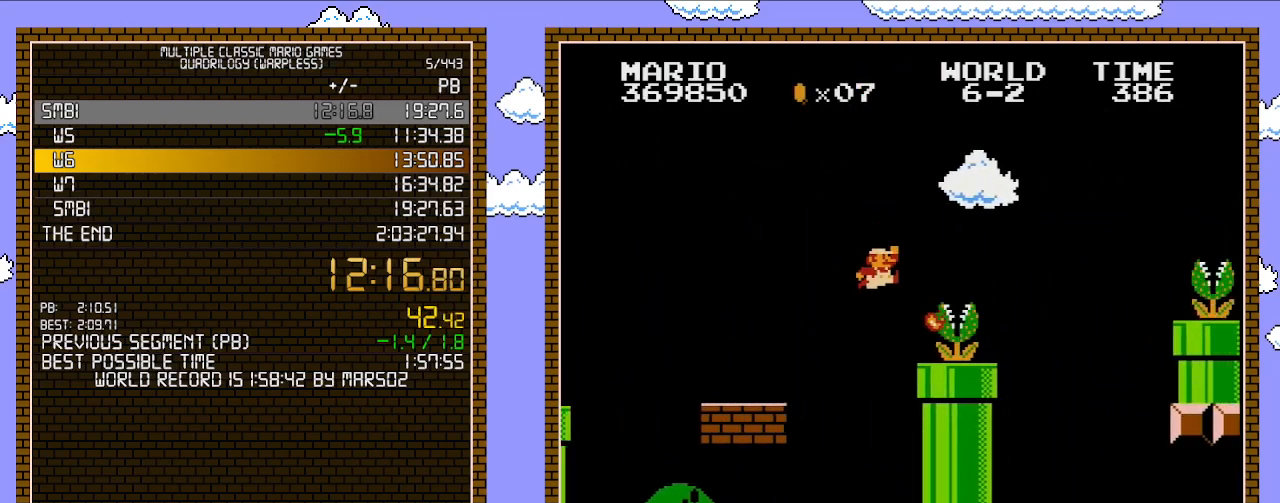
{"buttons": ["A", "DPAD_RIGHT"], "events": [[433, "A", "down"], [467, "B", "up"]]}
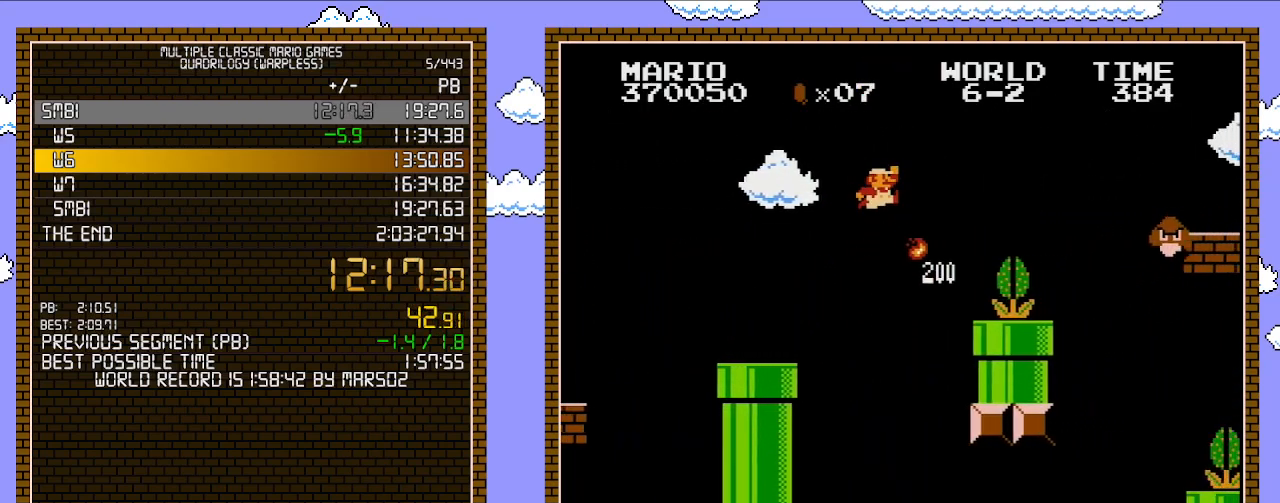
{"buttons": ["B", "DPAD_RIGHT"], "events": [[133, "B", "down"], [167, "A", "up"]]}
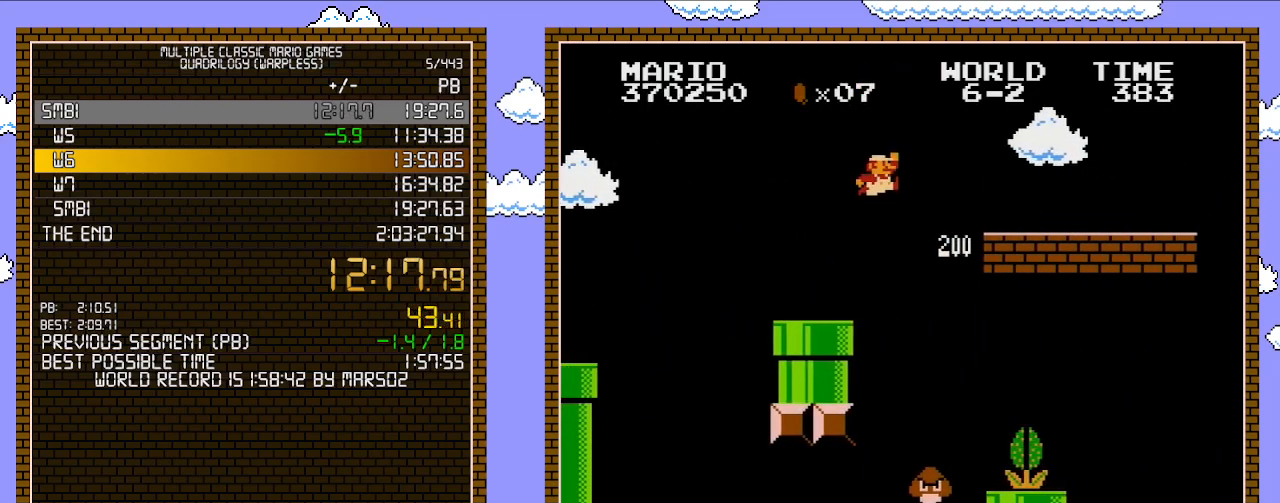
{"buttons": ["B", "DPAD_RIGHT"], "events": [[67, "A", "down"], [317, "A", "up"]]}
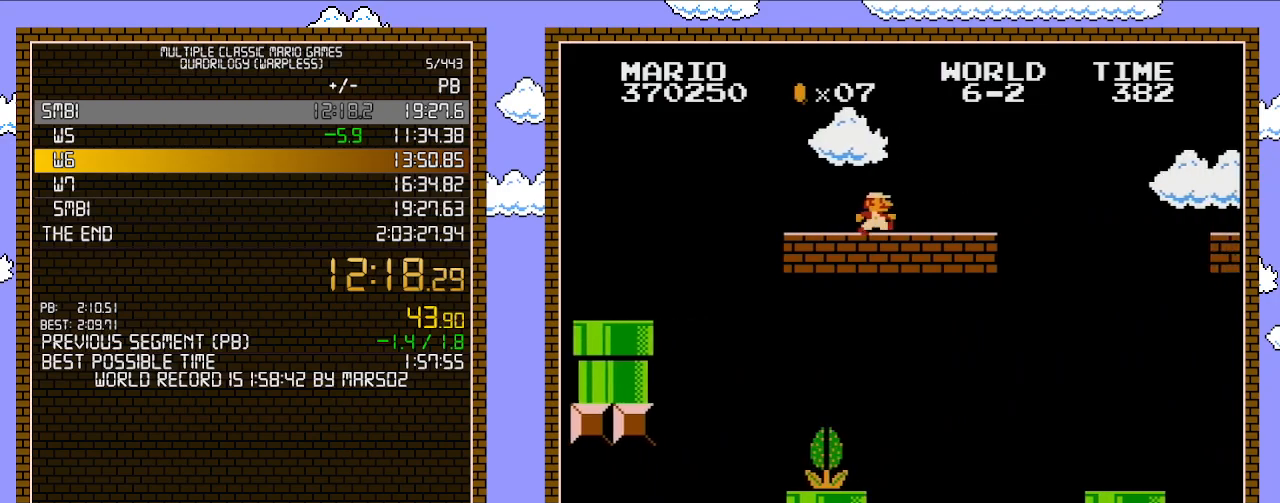
{"buttons": ["A", "B", "DPAD_RIGHT"], "events": [[283, "A", "down"]]}
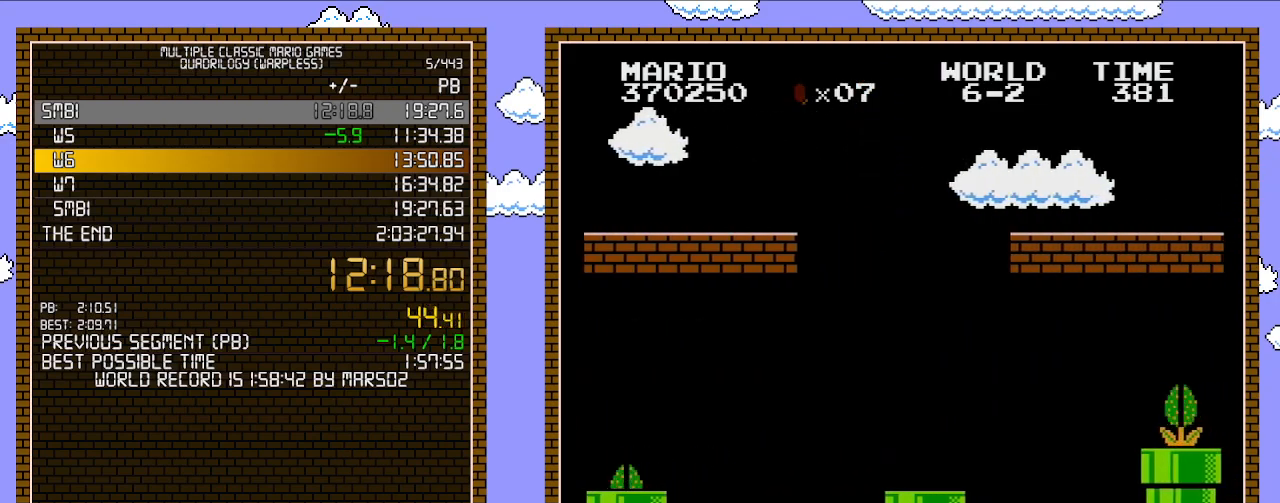
{"buttons": ["DPAD_RIGHT"], "events": [[167, "A", "up"], [500, "B", "up"]]}
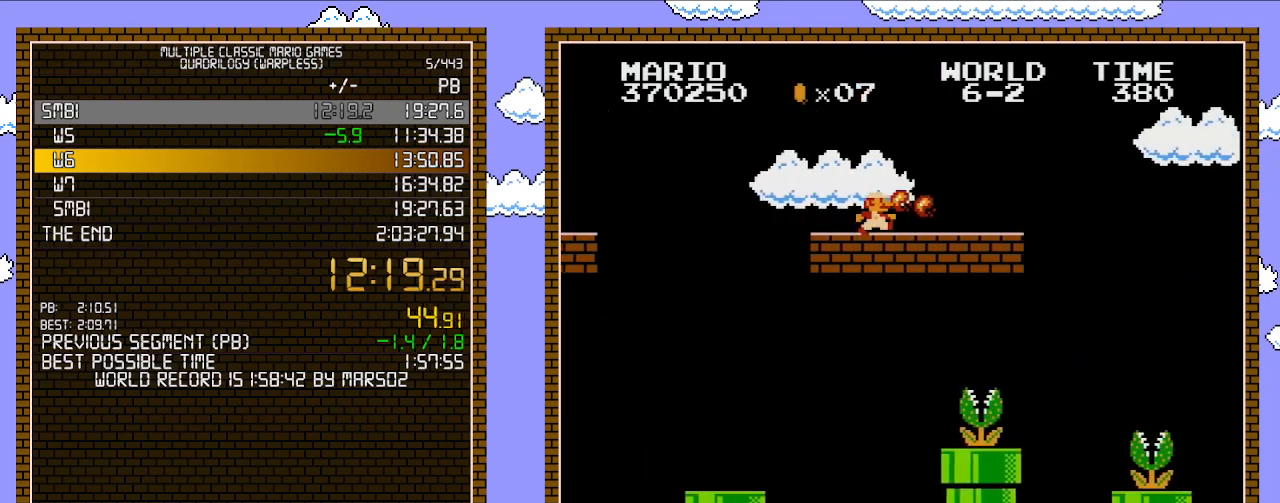
{"buttons": ["B", "DPAD_RIGHT"], "events": [[200, "B", "down"]]}
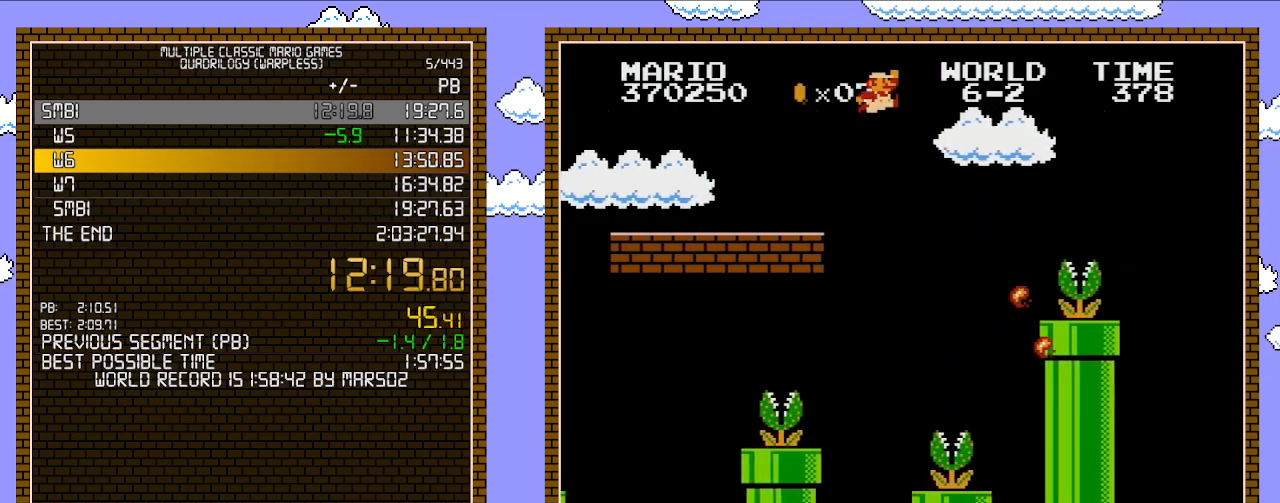
{"buttons": ["B", "DPAD_RIGHT"], "events": [[33, "A", "down"], [233, "A", "up"]]}
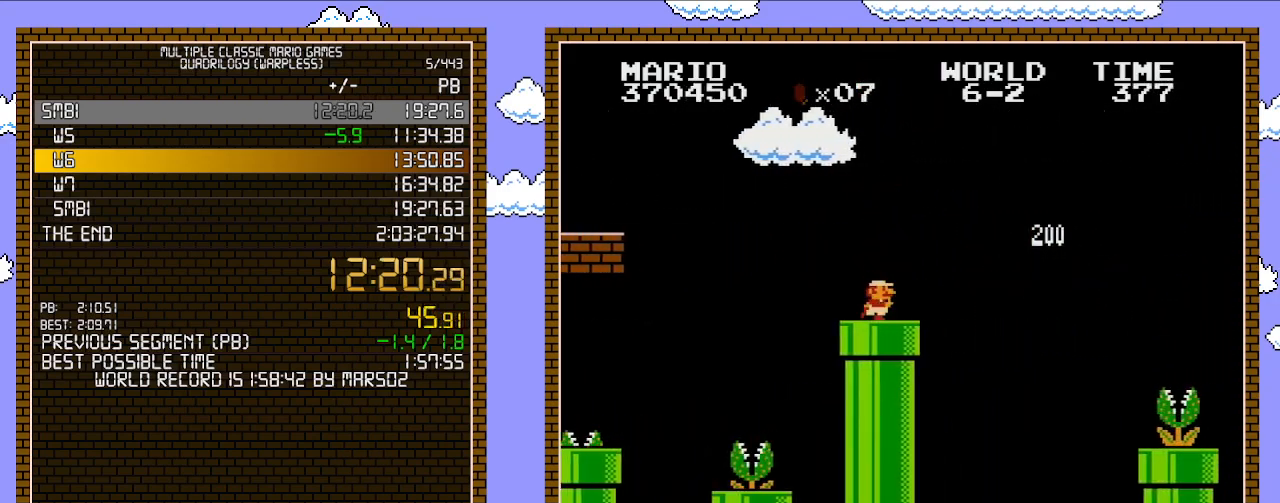
{"buttons": ["B", "DPAD_RIGHT"], "events": [[283, "A", "down"], [500, "A", "up"]]}
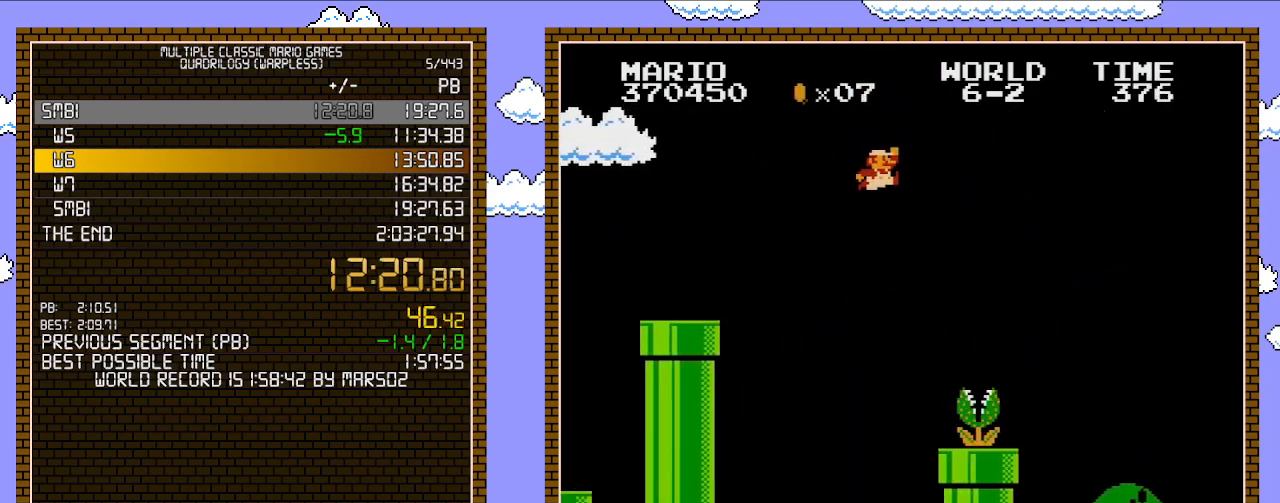
{"buttons": ["B", "DPAD_RIGHT"], "events": []}
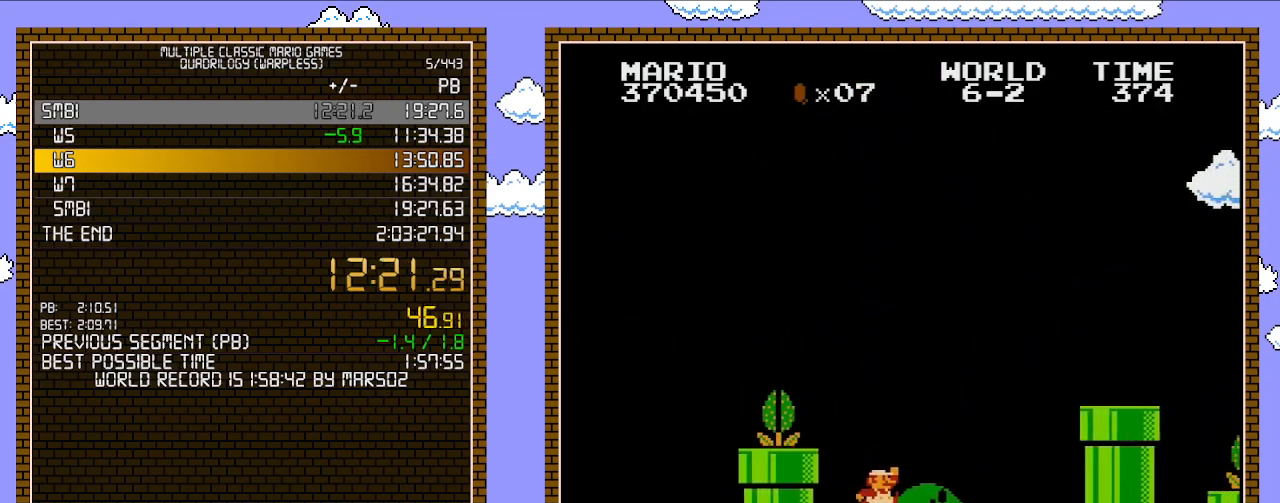
{"buttons": ["A", "B", "DPAD_RIGHT"], "events": [[383, "A", "down"]]}